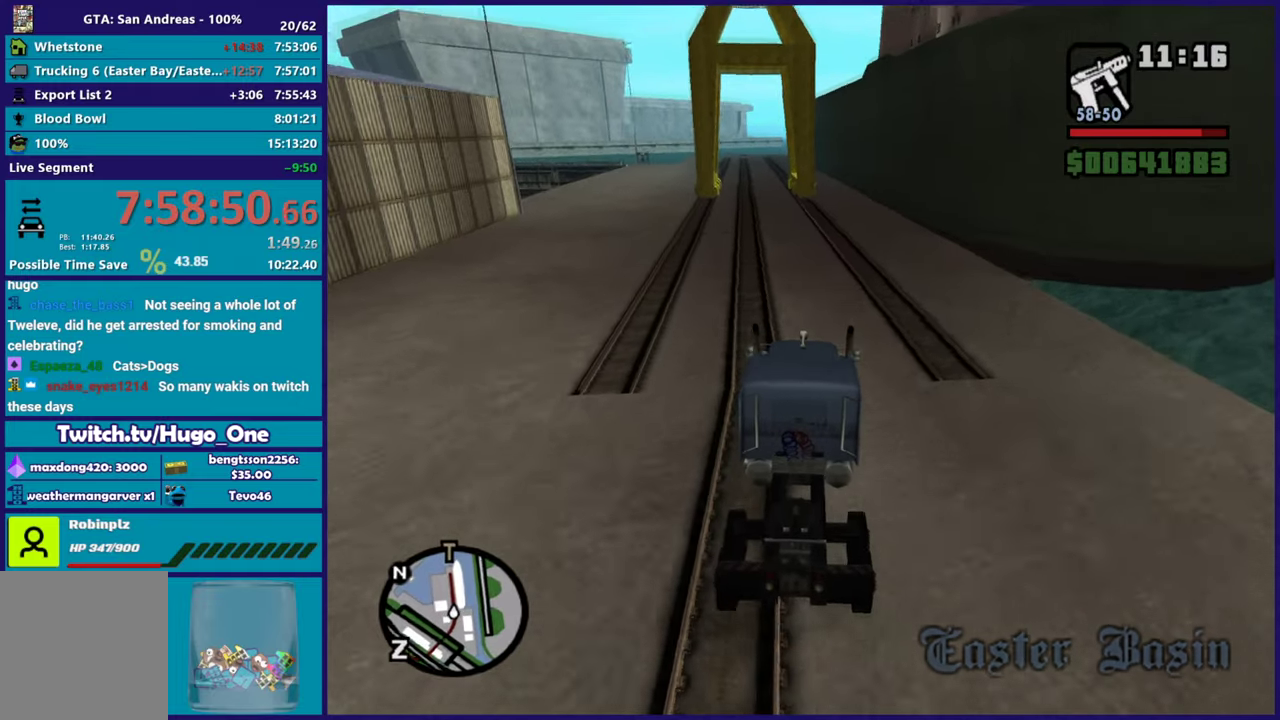
Gameplay with a controller (Xbox layout); each line is a JSON object with the inputs held at the frame after it. "button_events" lists button changes between this image and that frame as [ms after this image, input, new state], when the widget could be followed in between (sticks are given only as held states).
{"buttons": ["L2"], "left_stick": "down-right", "right_stick": "down-left", "button_events": [[67, "L2", "down"], [234, "L2", "up"], [467, "L2", "down"]]}
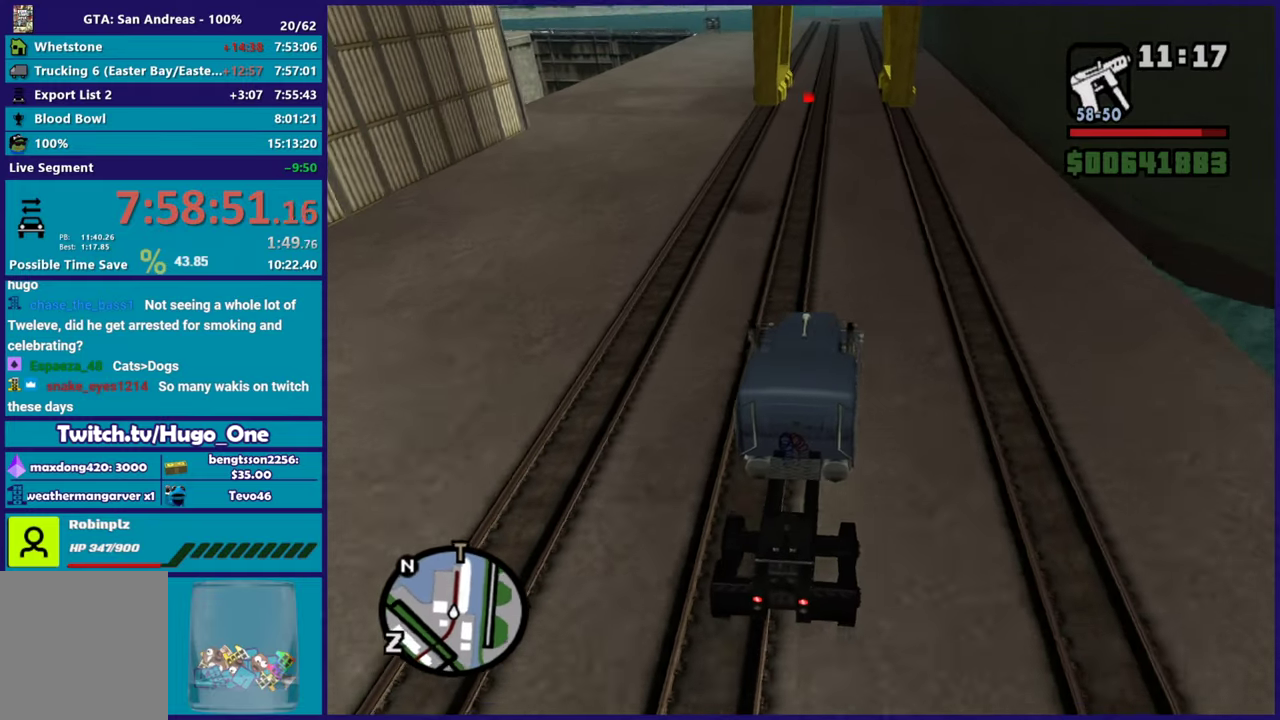
{"buttons": ["L2"], "left_stick": "left", "right_stick": "down-left", "button_events": [[333, "L2", "up"], [434, "L2", "down"]]}
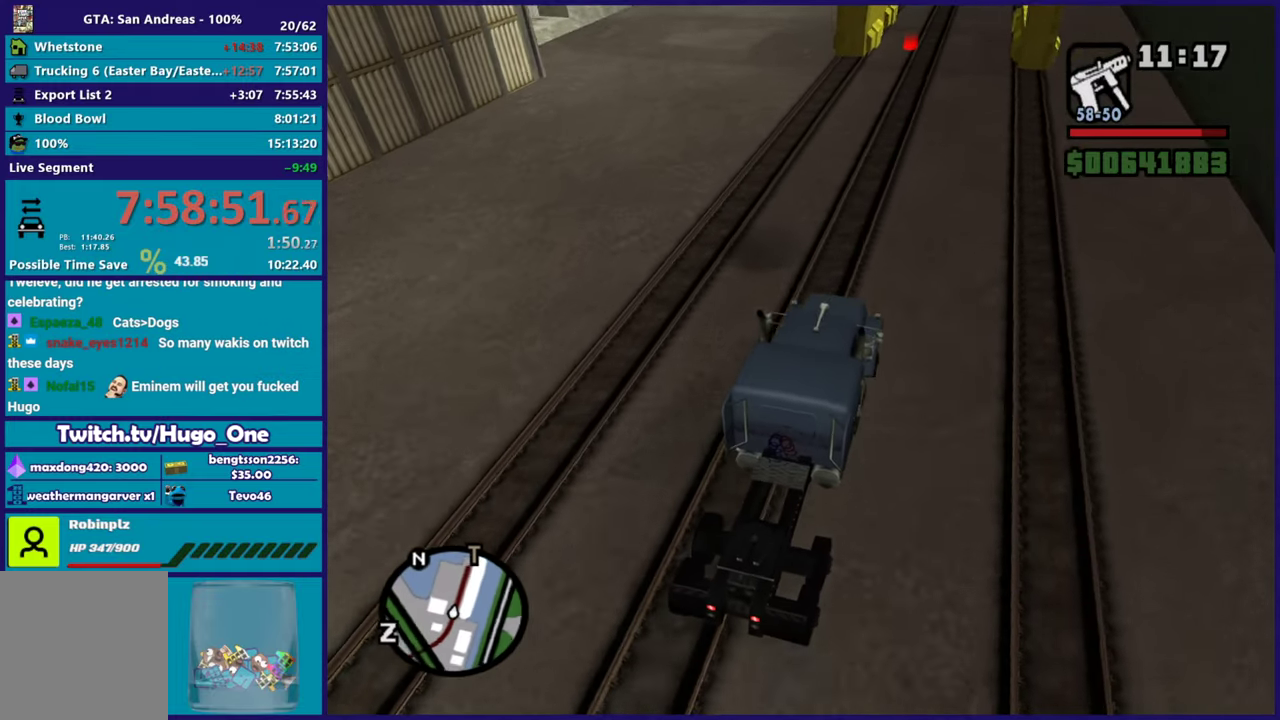
{"buttons": ["L2"], "left_stick": "left", "right_stick": "down-left", "button_events": []}
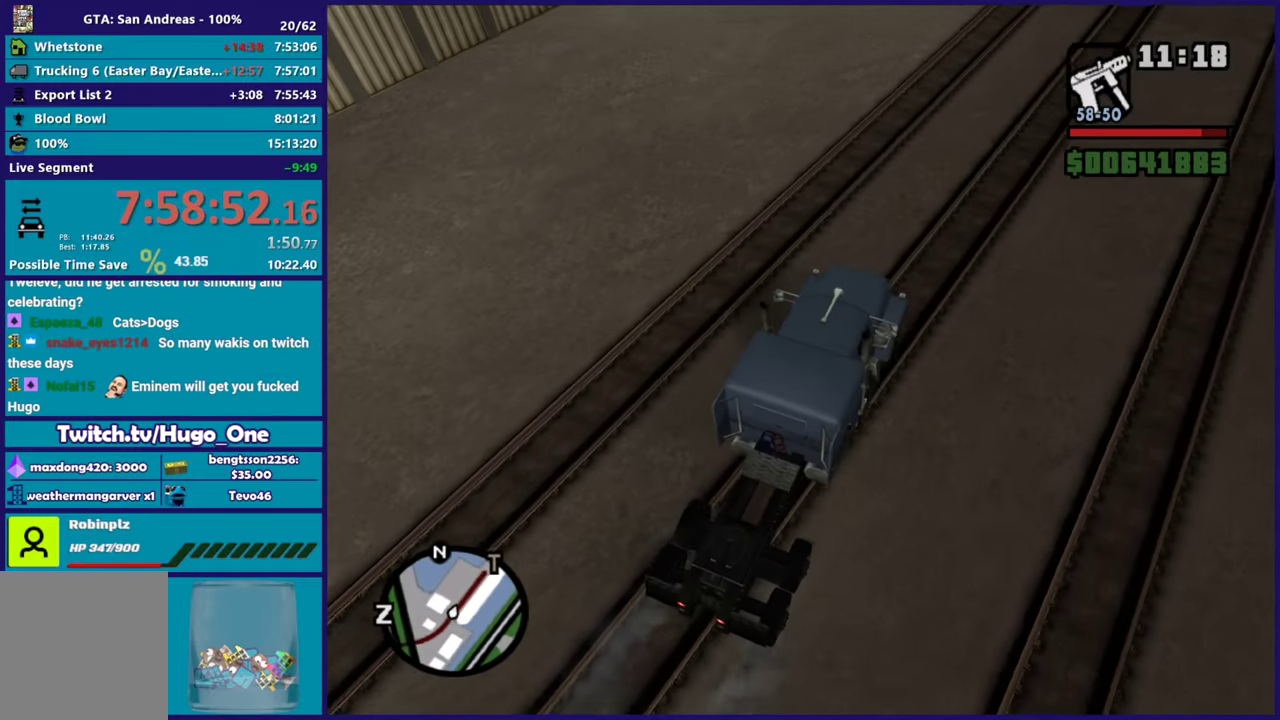
{"buttons": [], "left_stick": "down-left", "right_stick": "down-left", "button_events": [[100, "L2", "up"]]}
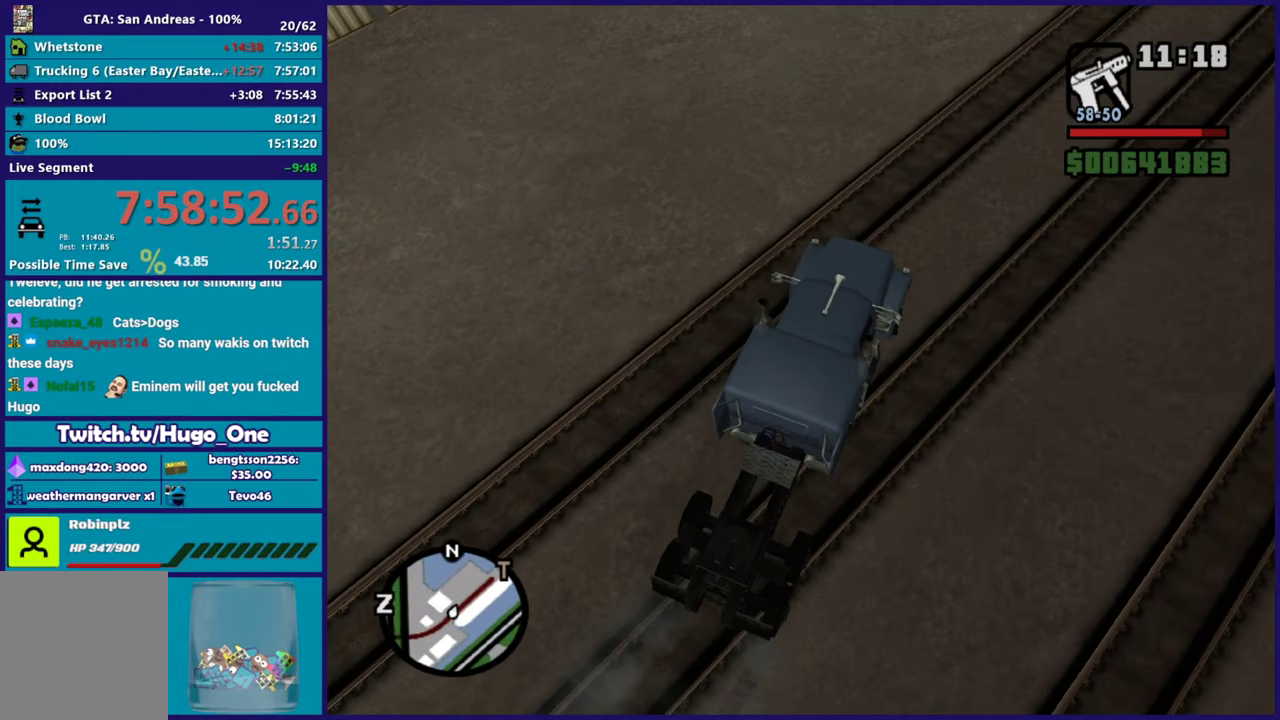
{"buttons": ["Y"], "left_stick": "left", "right_stick": "center", "button_events": [[84, "L2", "down"], [217, "Y", "down"], [351, "Y", "up"], [417, "Y", "down"], [484, "L2", "up"]]}
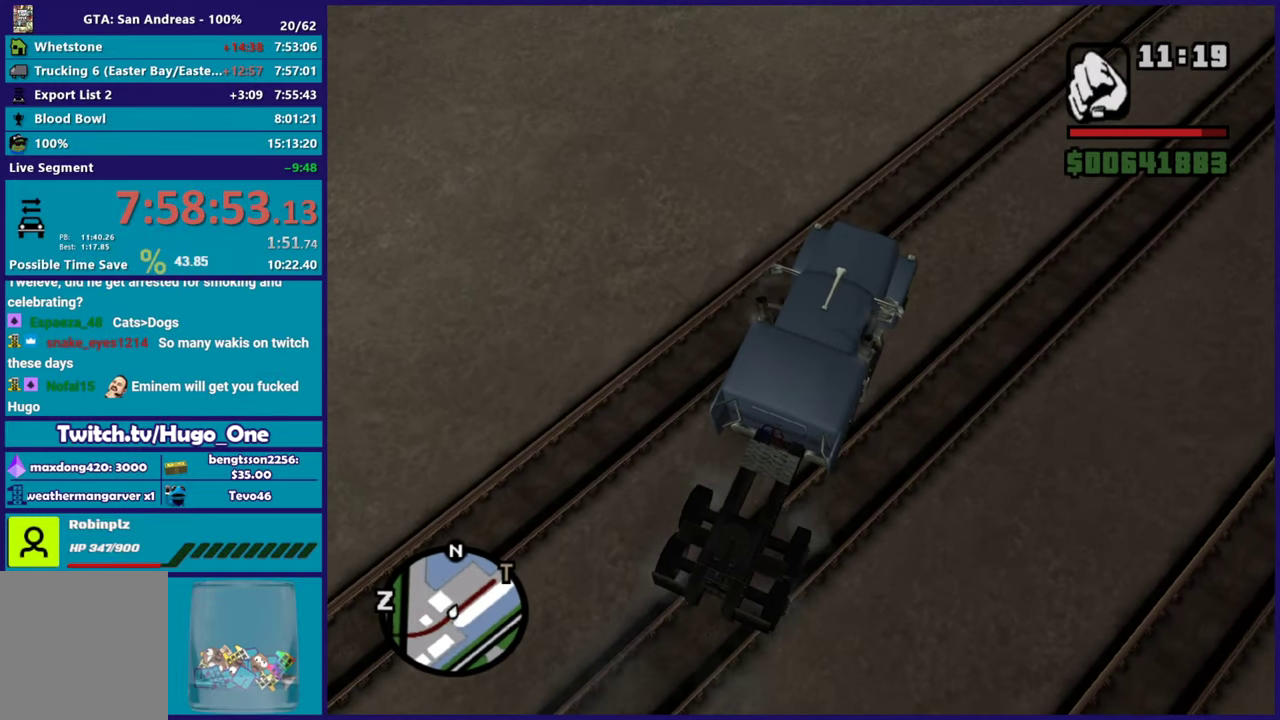
{"buttons": ["A"], "left_stick": "up", "right_stick": "center", "button_events": [[50, "Y", "up"], [500, "A", "down"]]}
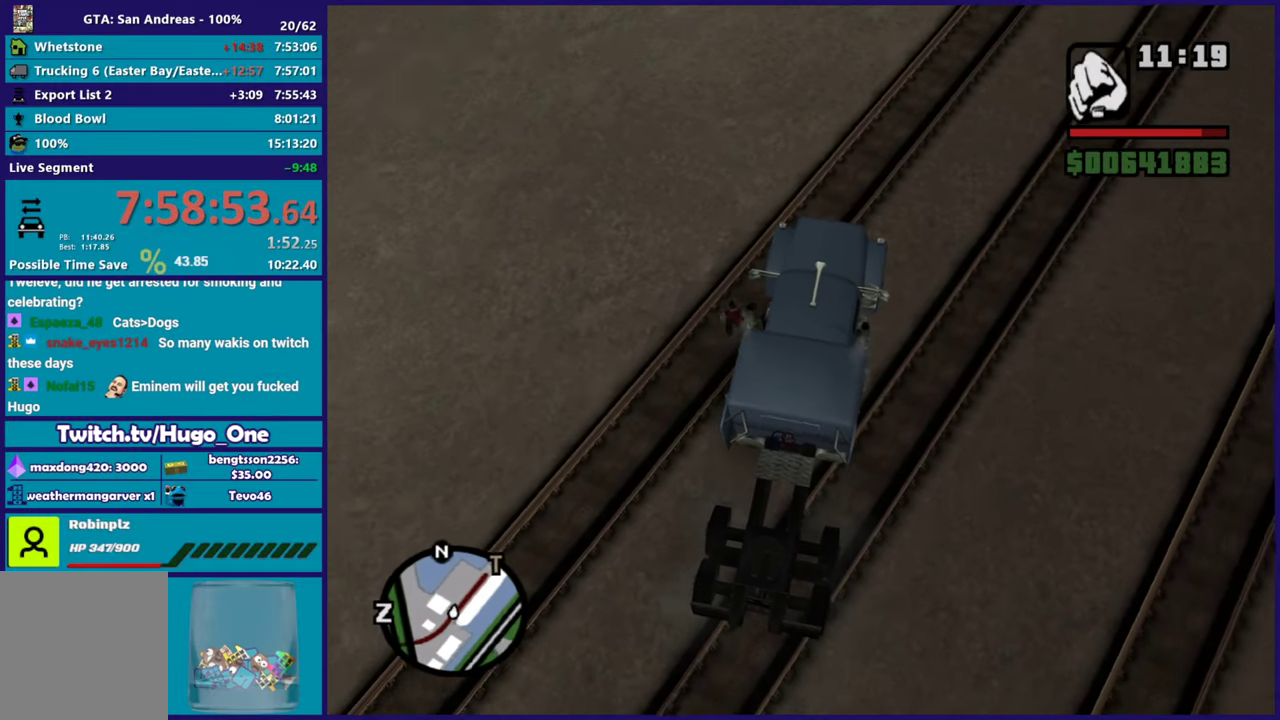
{"buttons": [], "left_stick": "up", "right_stick": "center", "button_events": [[117, "A", "up"], [217, "A", "down"], [317, "A", "up"], [401, "A", "down"], [501, "A", "up"]]}
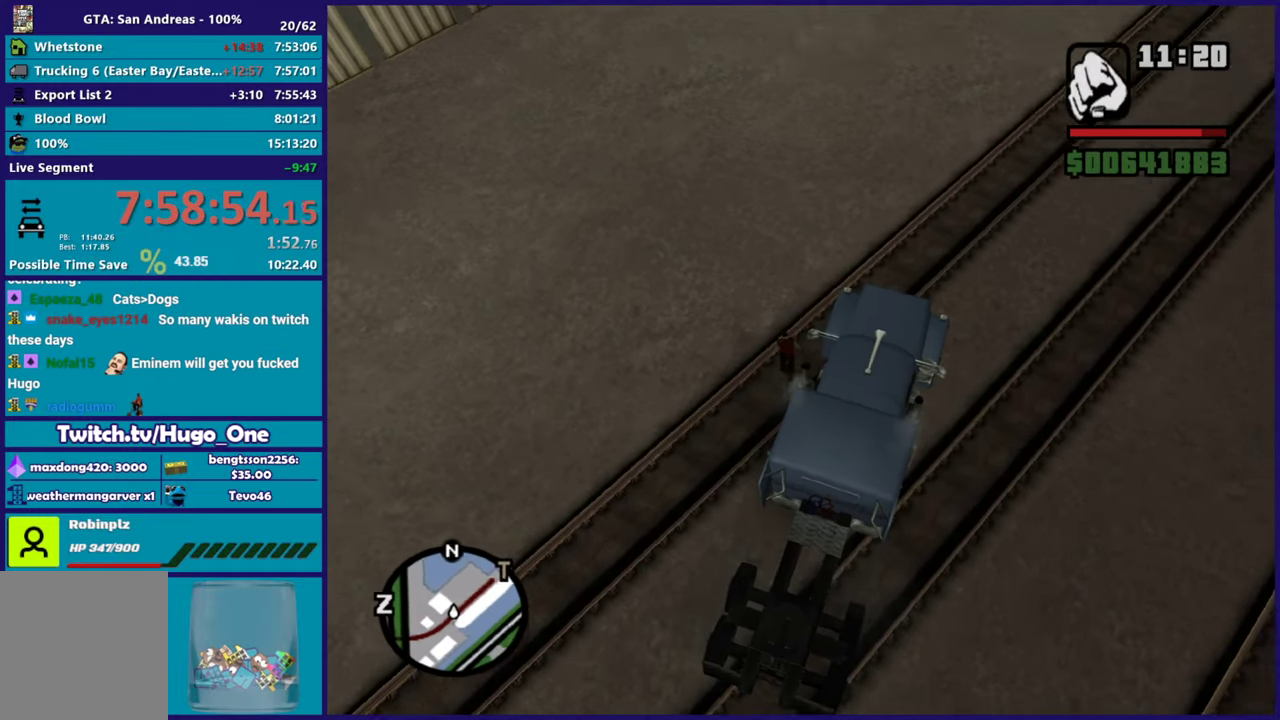
{"buttons": ["A"], "left_stick": "up-right", "right_stick": "center", "button_events": [[83, "A", "down"], [200, "A", "up"], [267, "A", "down"], [350, "A", "up"], [434, "A", "down"]]}
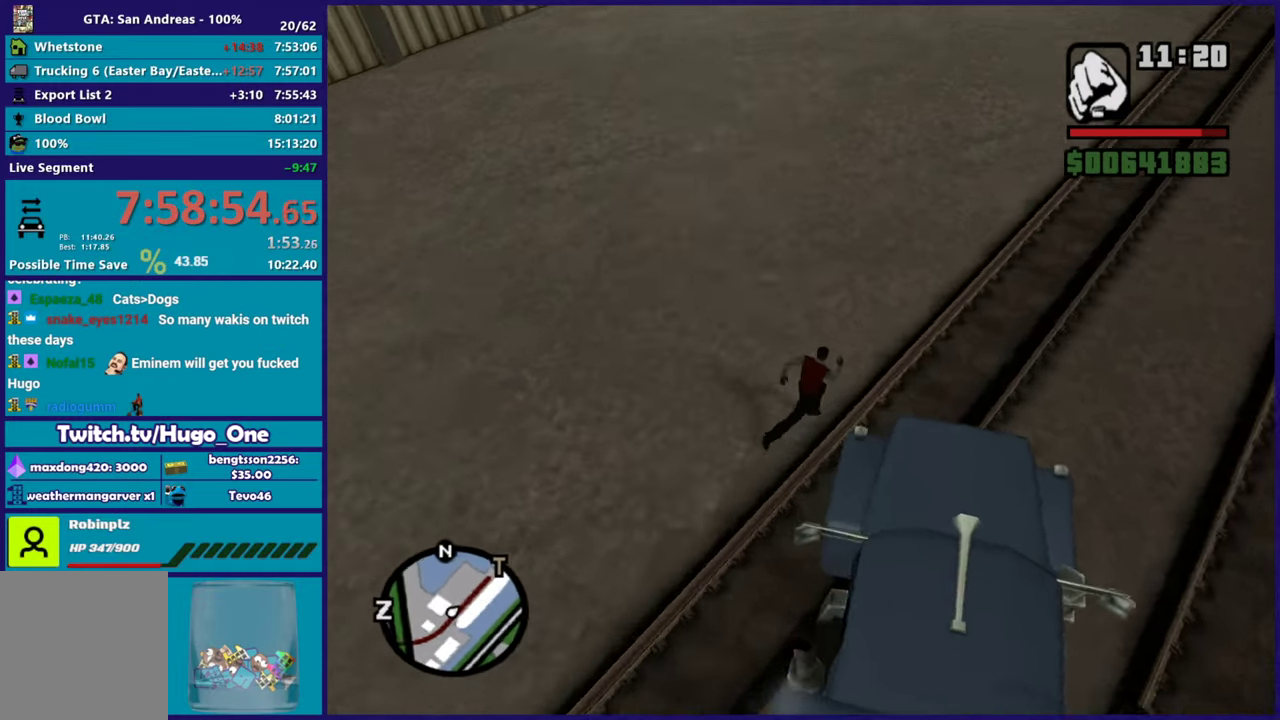
{"buttons": ["A"], "left_stick": "up", "right_stick": "center", "button_events": [[34, "A", "up"], [117, "A", "down"], [217, "A", "up"], [301, "A", "down"], [401, "A", "up"], [467, "A", "down"]]}
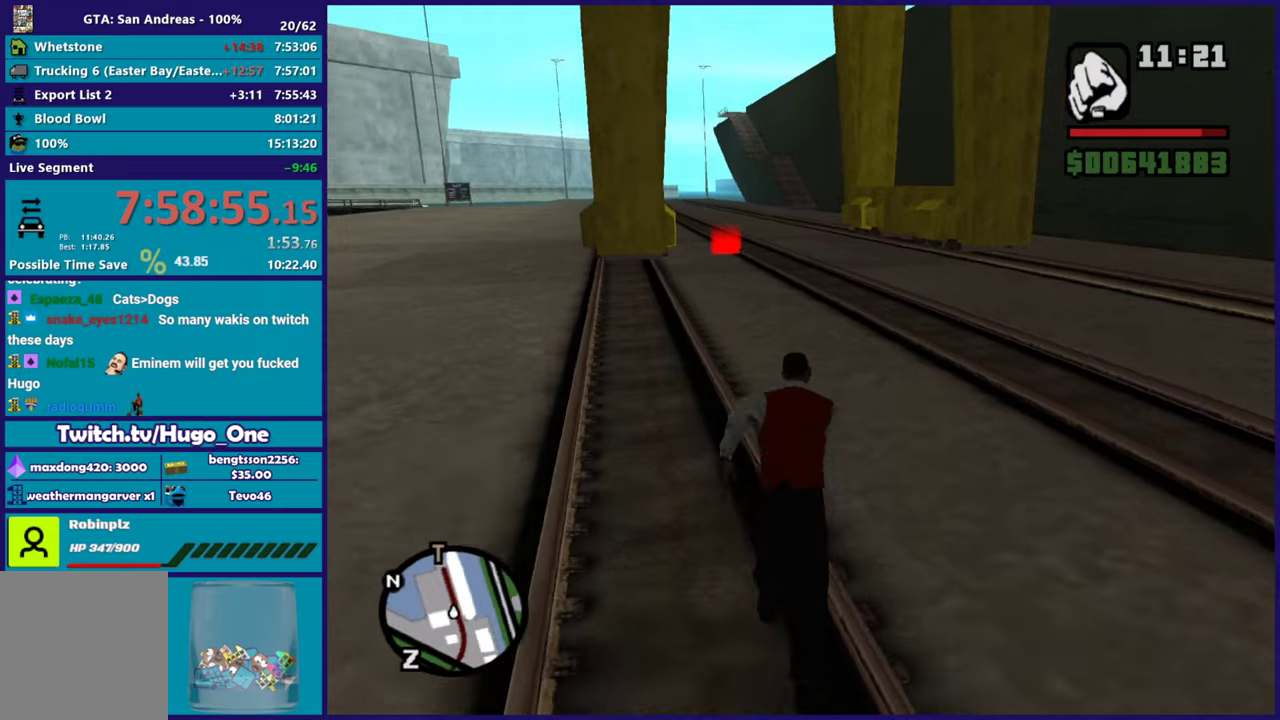
{"buttons": [], "left_stick": "up", "right_stick": "center", "button_events": [[100, "A", "up"], [183, "A", "down"], [283, "A", "up"], [367, "A", "down"], [467, "A", "up"]]}
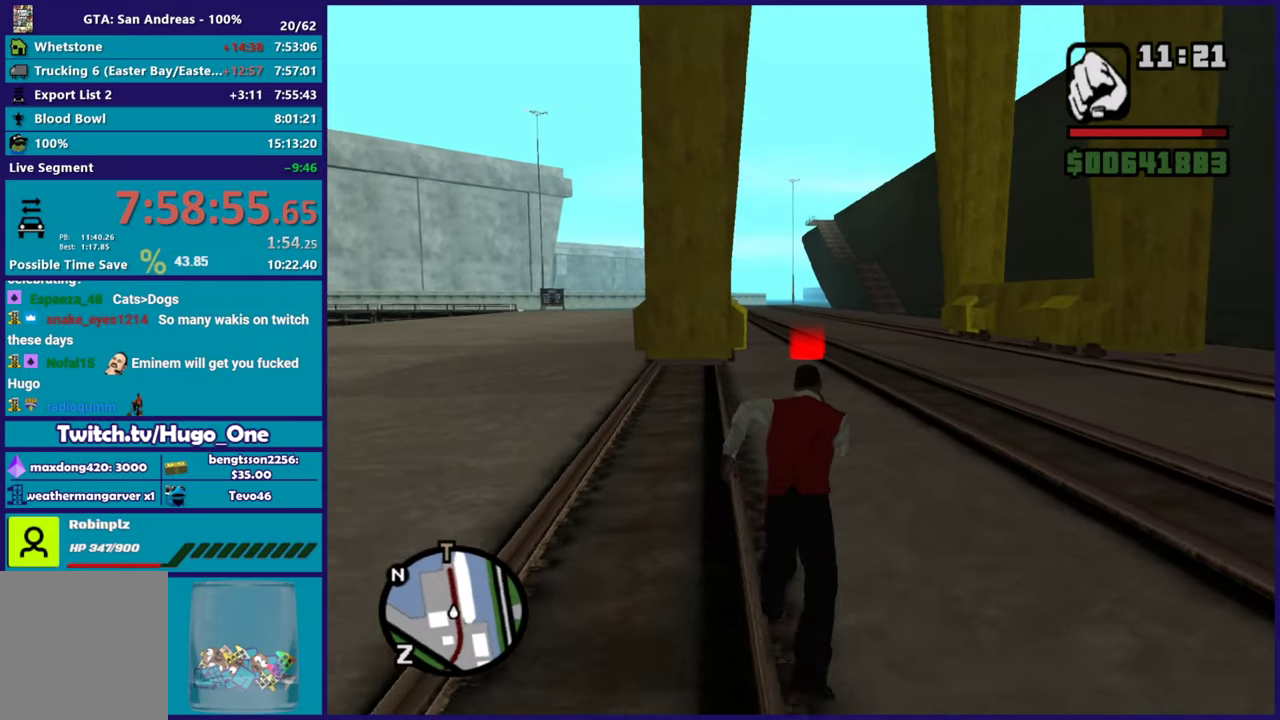
{"buttons": ["A"], "left_stick": "up", "right_stick": "center", "button_events": [[50, "A", "down"], [150, "A", "up"], [234, "A", "down"], [351, "A", "up"], [434, "A", "down"]]}
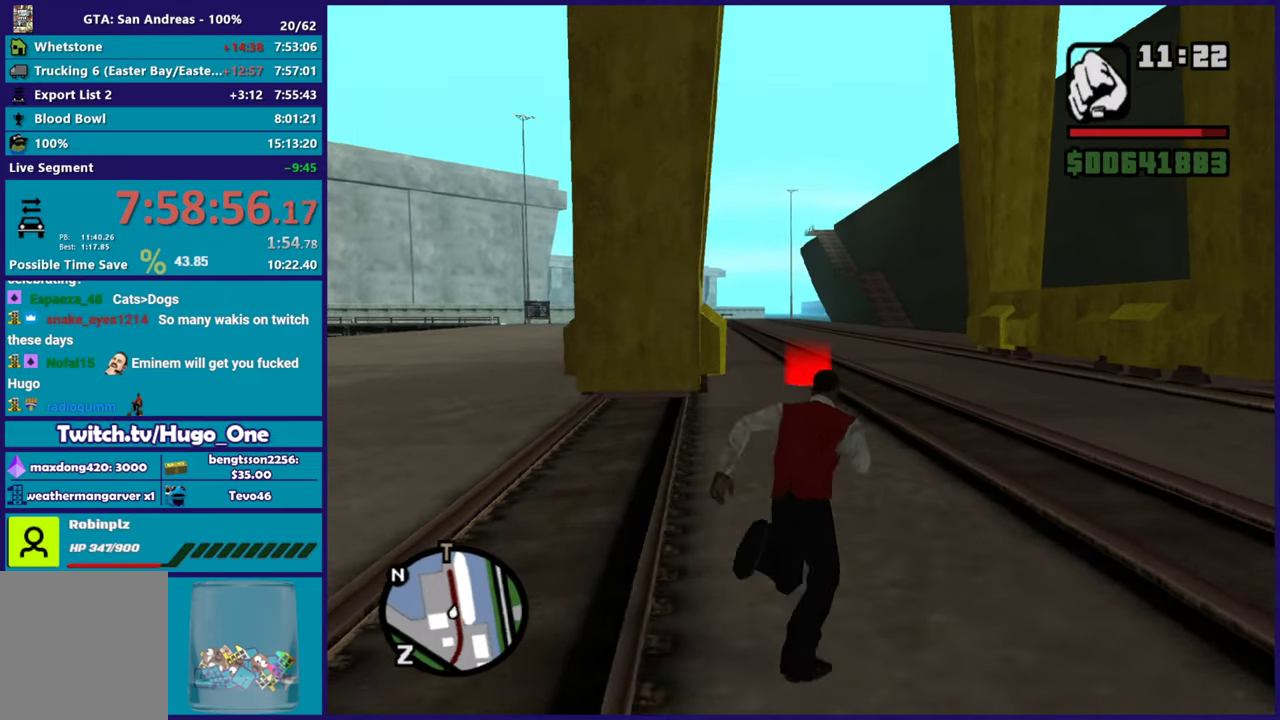
{"buttons": ["A"], "left_stick": "up", "right_stick": "center", "button_events": [[16, "A", "up"], [117, "A", "down"], [183, "A", "up"], [283, "A", "down"], [350, "A", "up"], [450, "A", "down"]]}
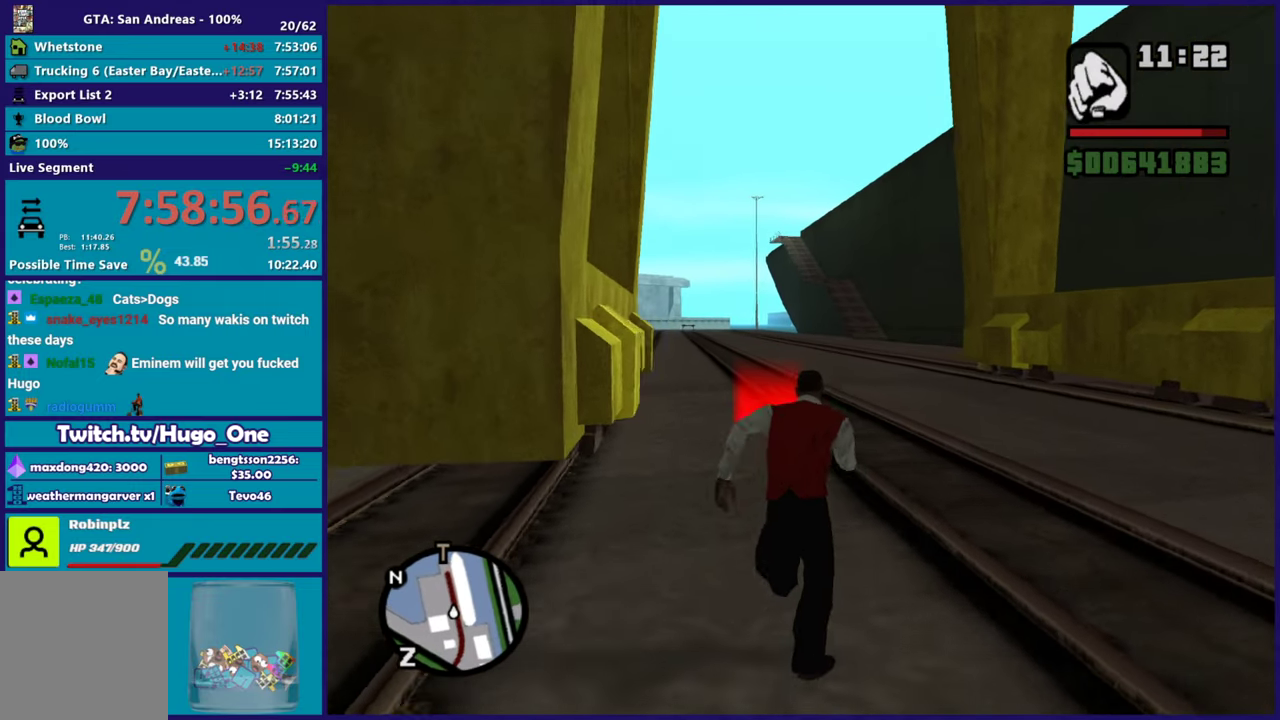
{"buttons": [], "left_stick": "up", "right_stick": "center", "button_events": [[34, "A", "up"], [117, "A", "down"], [234, "A", "up"], [301, "A", "down"], [417, "A", "up"]]}
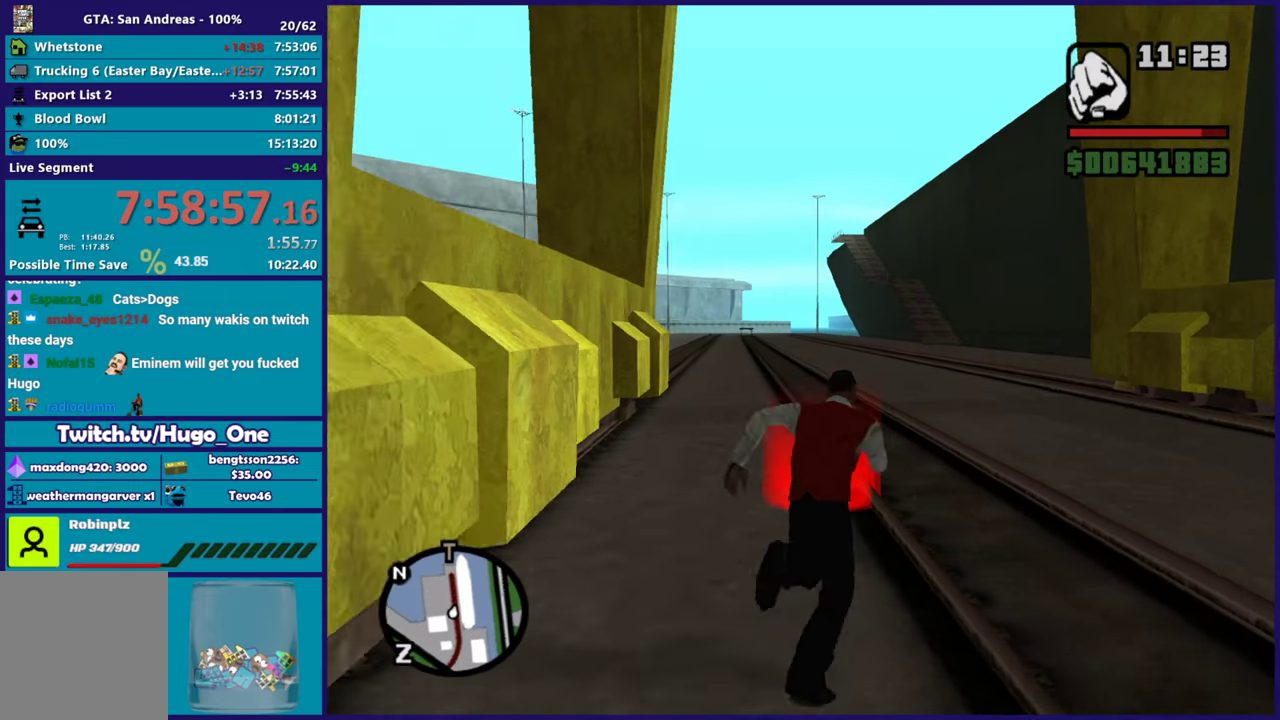
{"buttons": [], "left_stick": "center", "right_stick": "center", "button_events": [[167, "Y", "down"], [333, "Y", "up"]]}
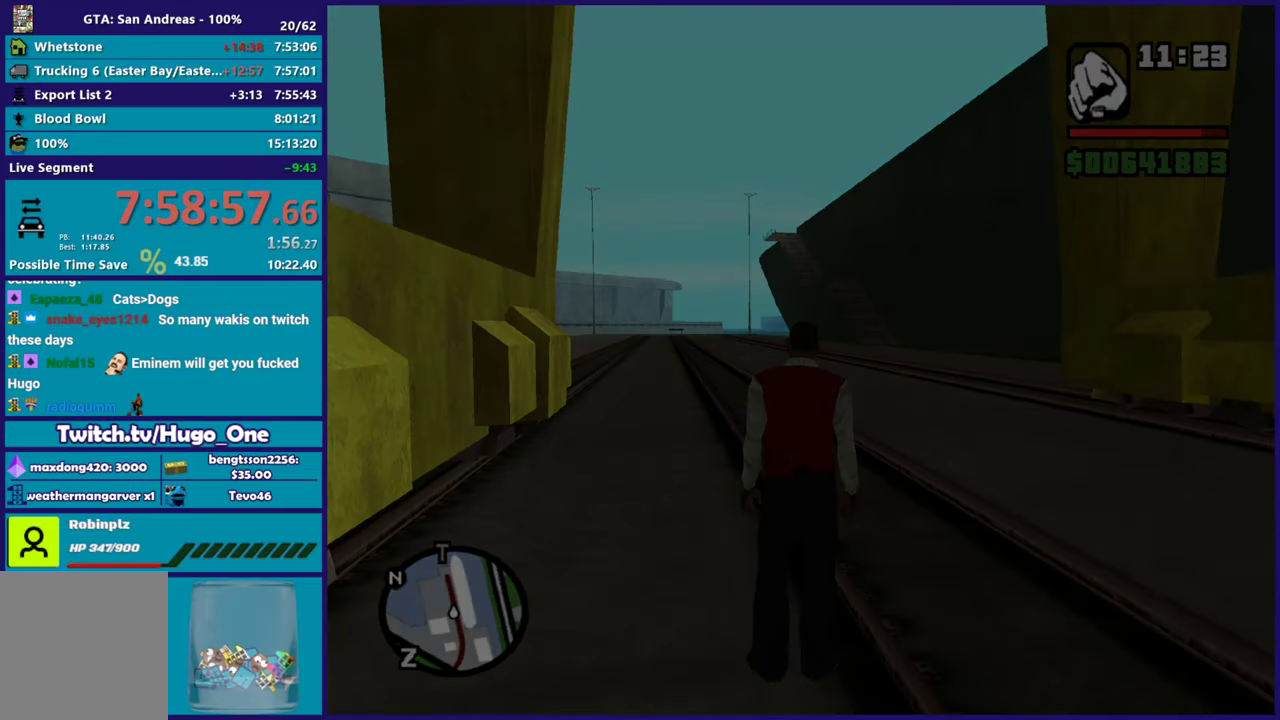
{"buttons": [], "left_stick": "center", "right_stick": "center", "button_events": [[217, "A", "down"], [467, "A", "up"]]}
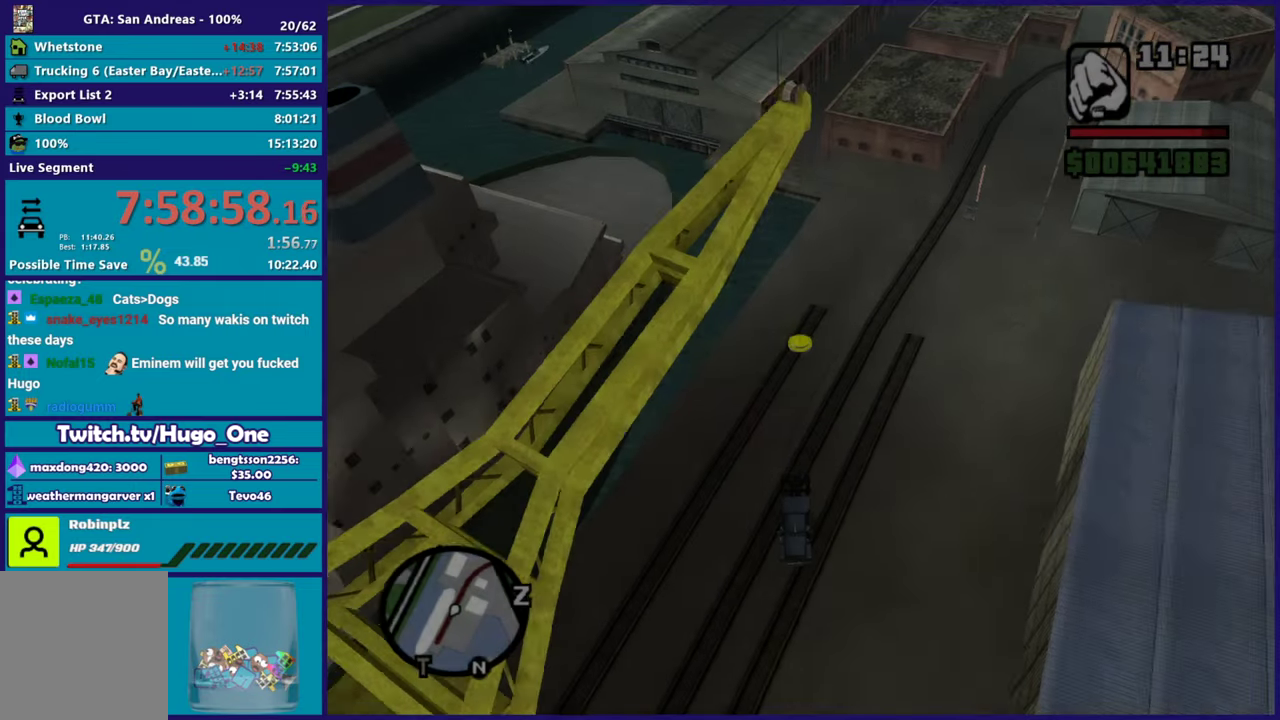
{"buttons": ["A"], "left_stick": "center", "right_stick": "center", "button_events": [[16, "A", "down"]]}
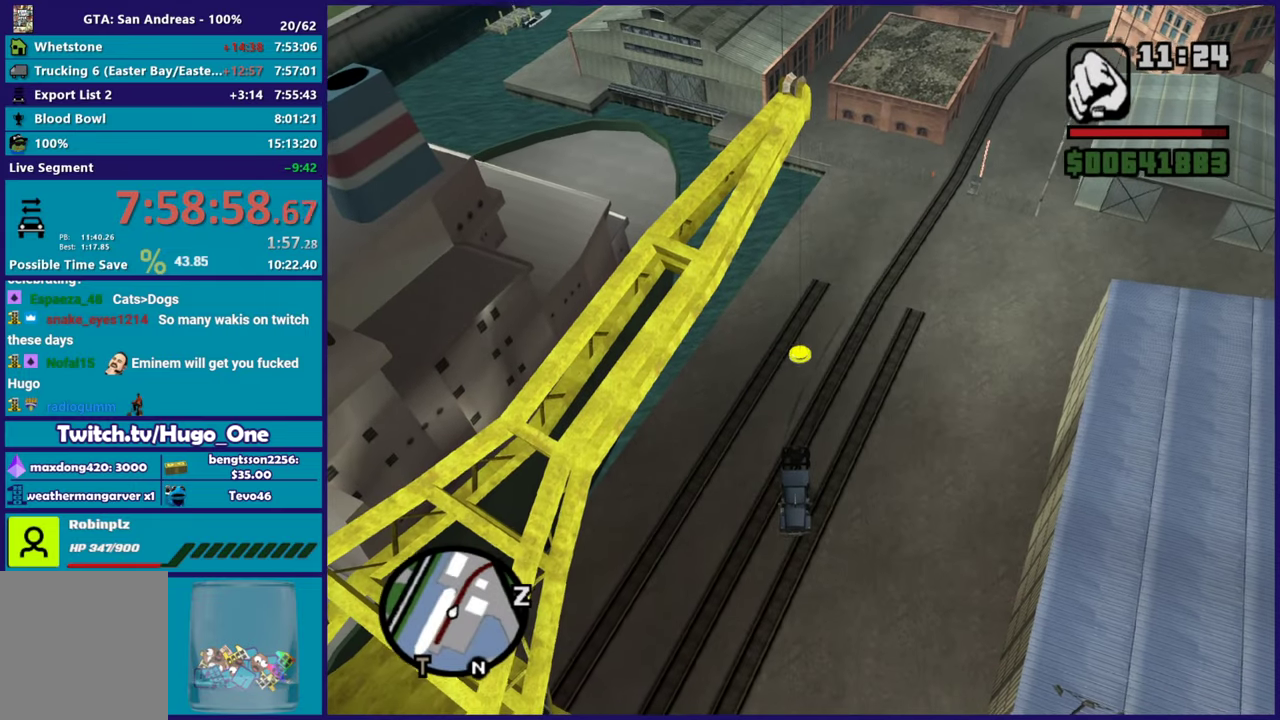
{"buttons": ["A"], "left_stick": "center", "right_stick": "center", "button_events": []}
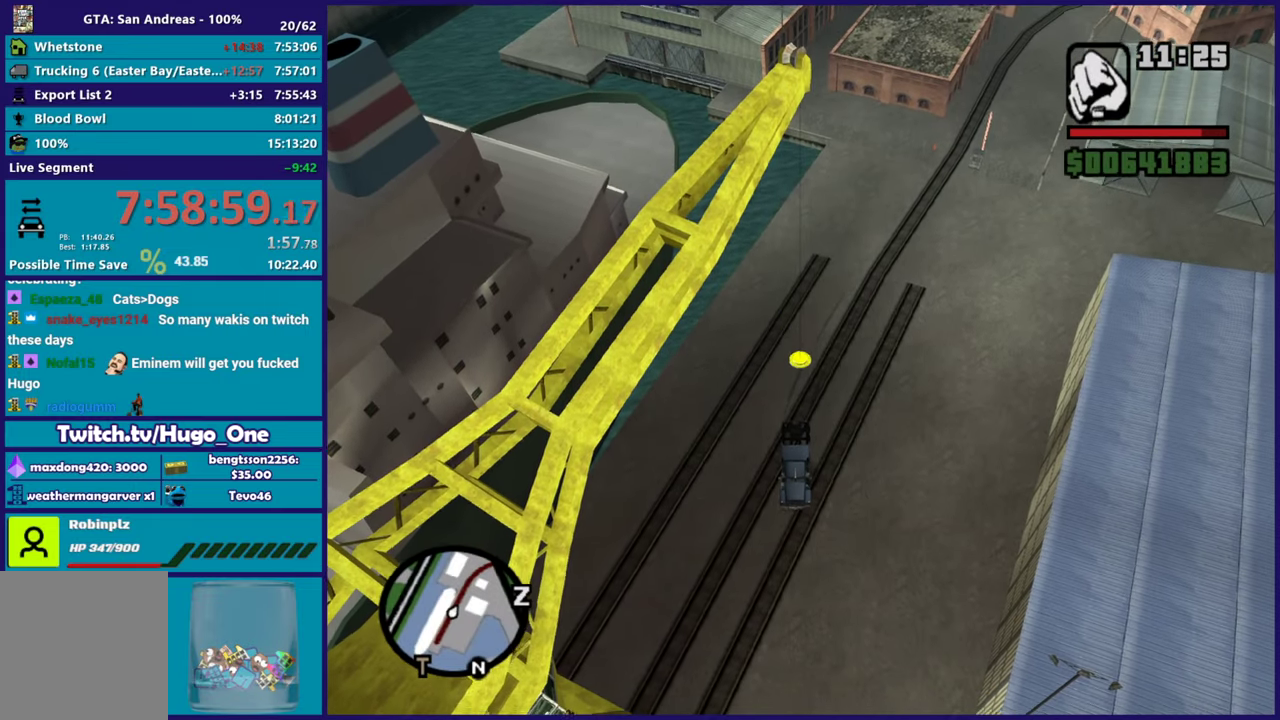
{"buttons": ["A"], "left_stick": "center", "right_stick": "center", "button_events": []}
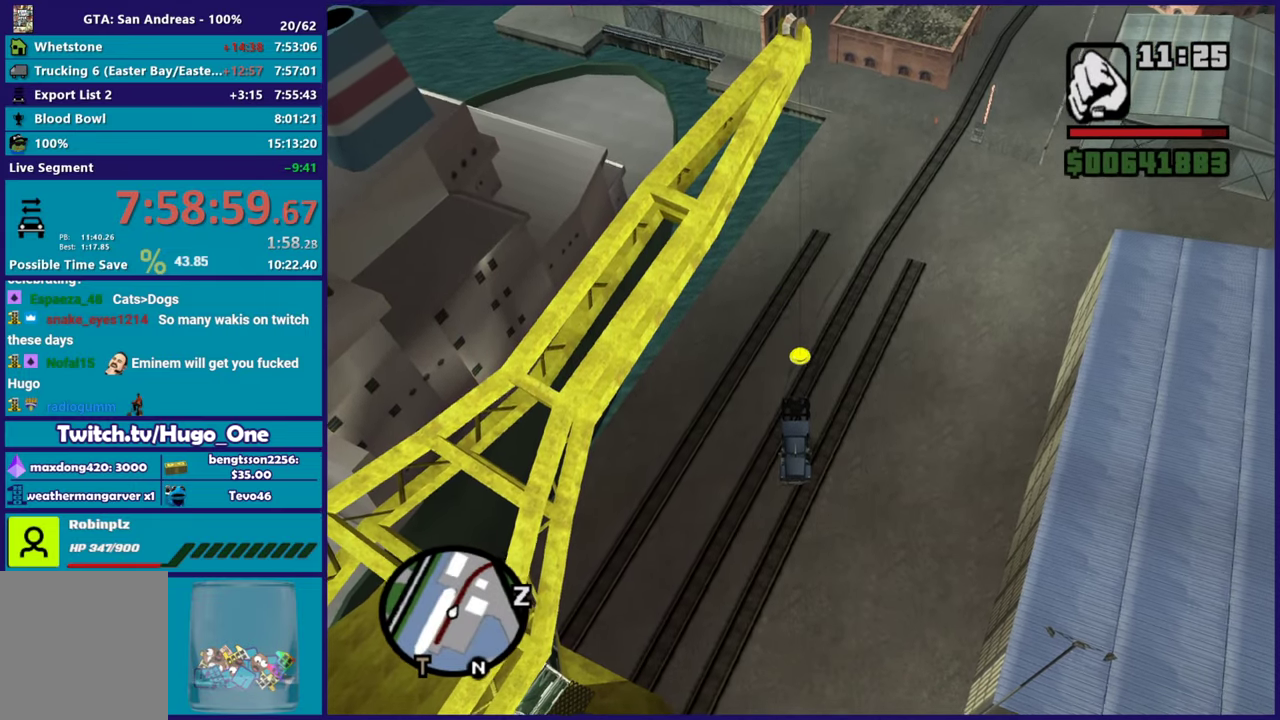
{"buttons": ["A"], "left_stick": "center", "right_stick": "center", "button_events": []}
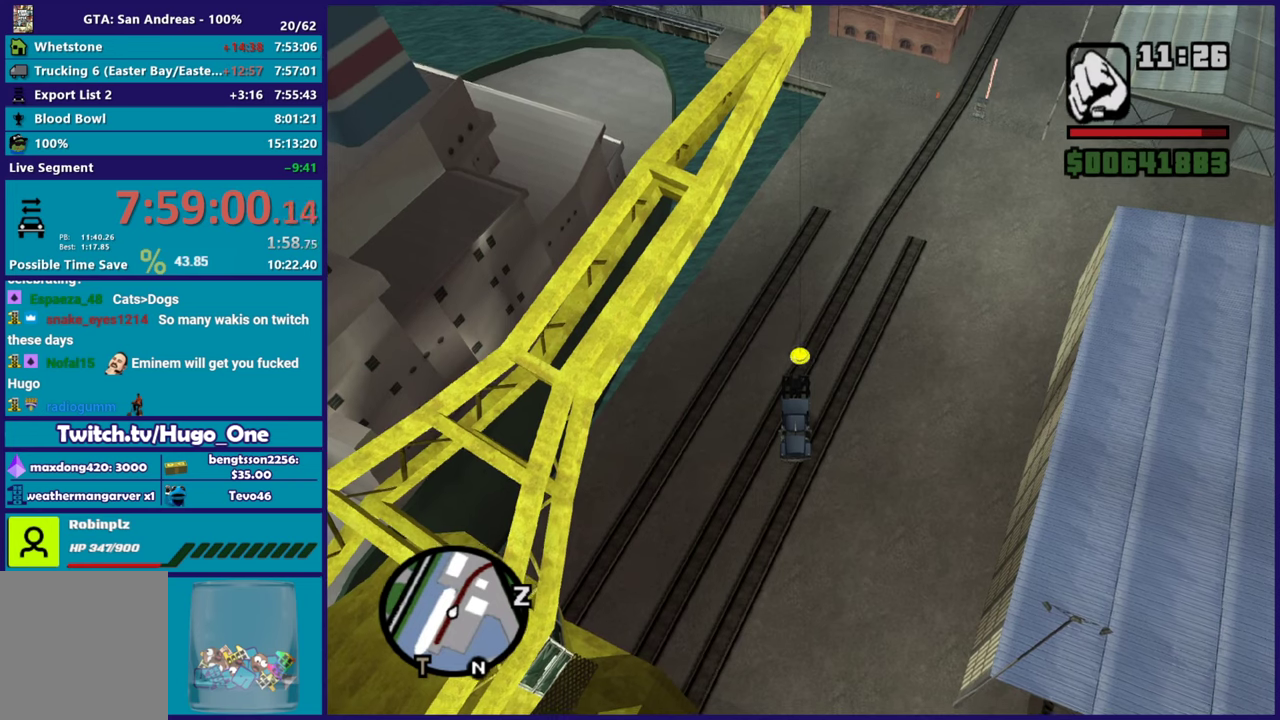
{"buttons": ["A"], "left_stick": "center", "right_stick": "center", "button_events": []}
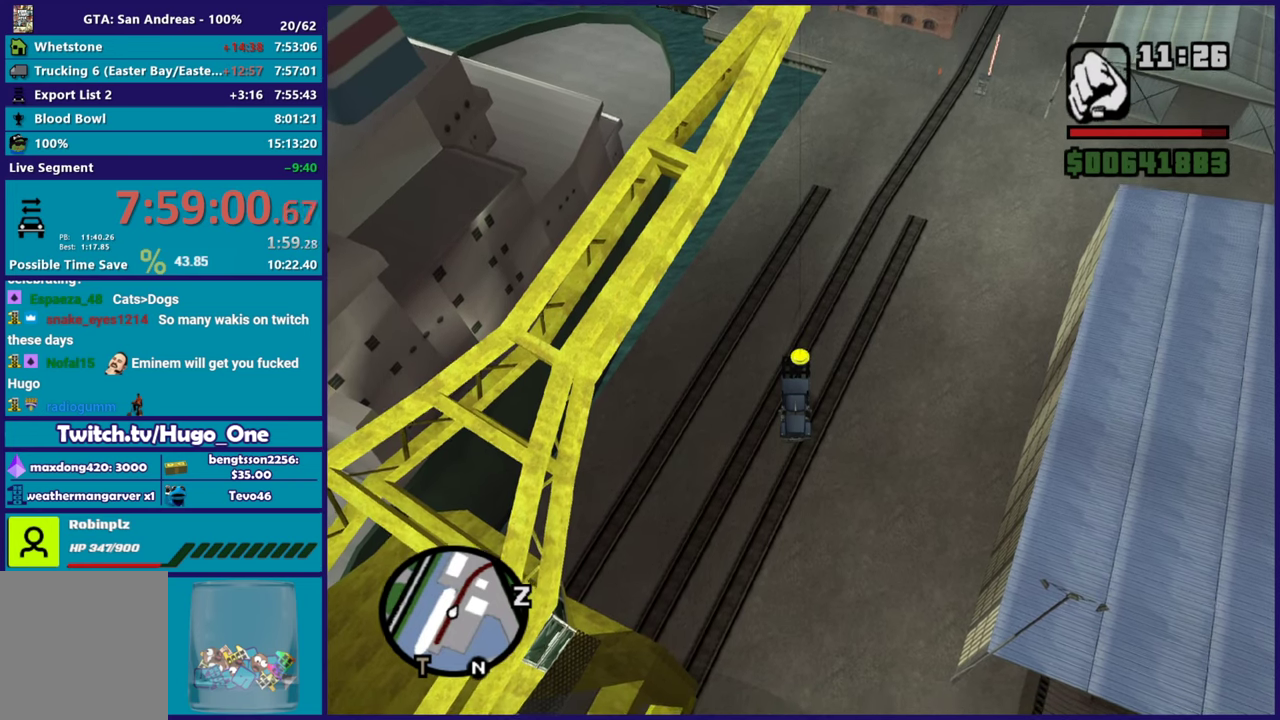
{"buttons": ["A"], "left_stick": "center", "right_stick": "center", "button_events": []}
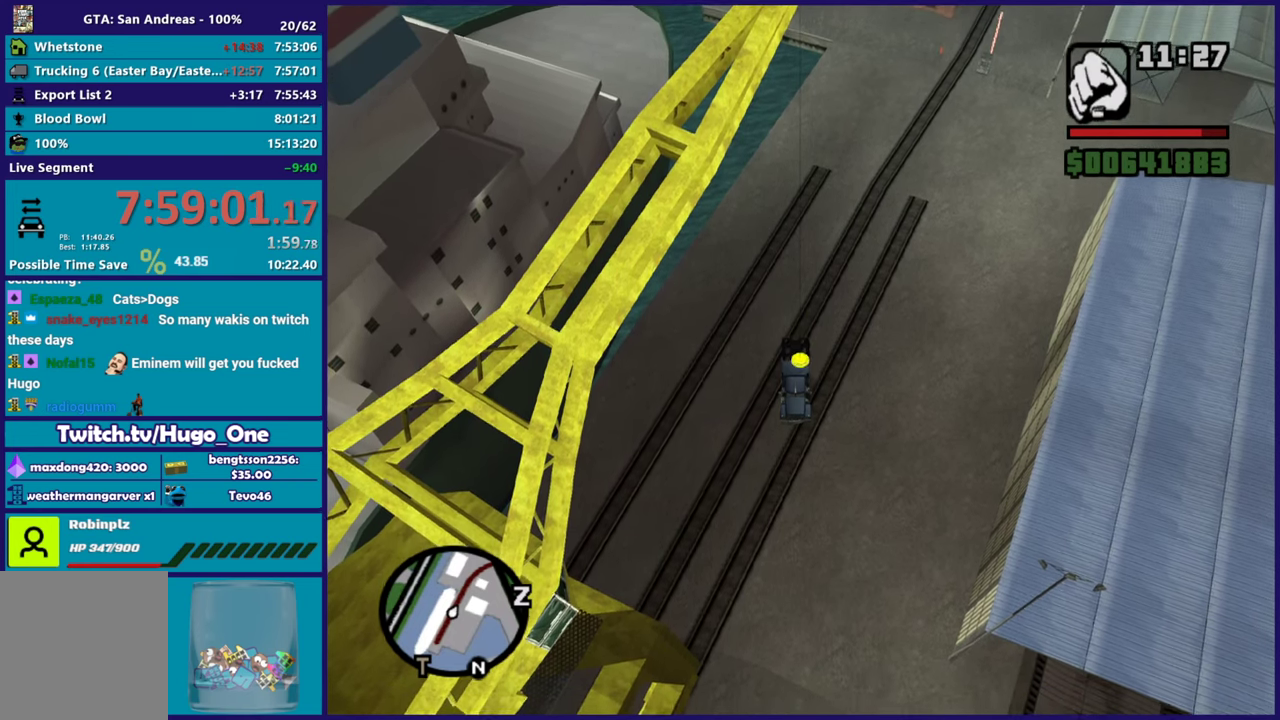
{"buttons": ["X"], "left_stick": "down-left", "right_stick": "center", "button_events": [[467, "A", "up"], [484, "X", "down"]]}
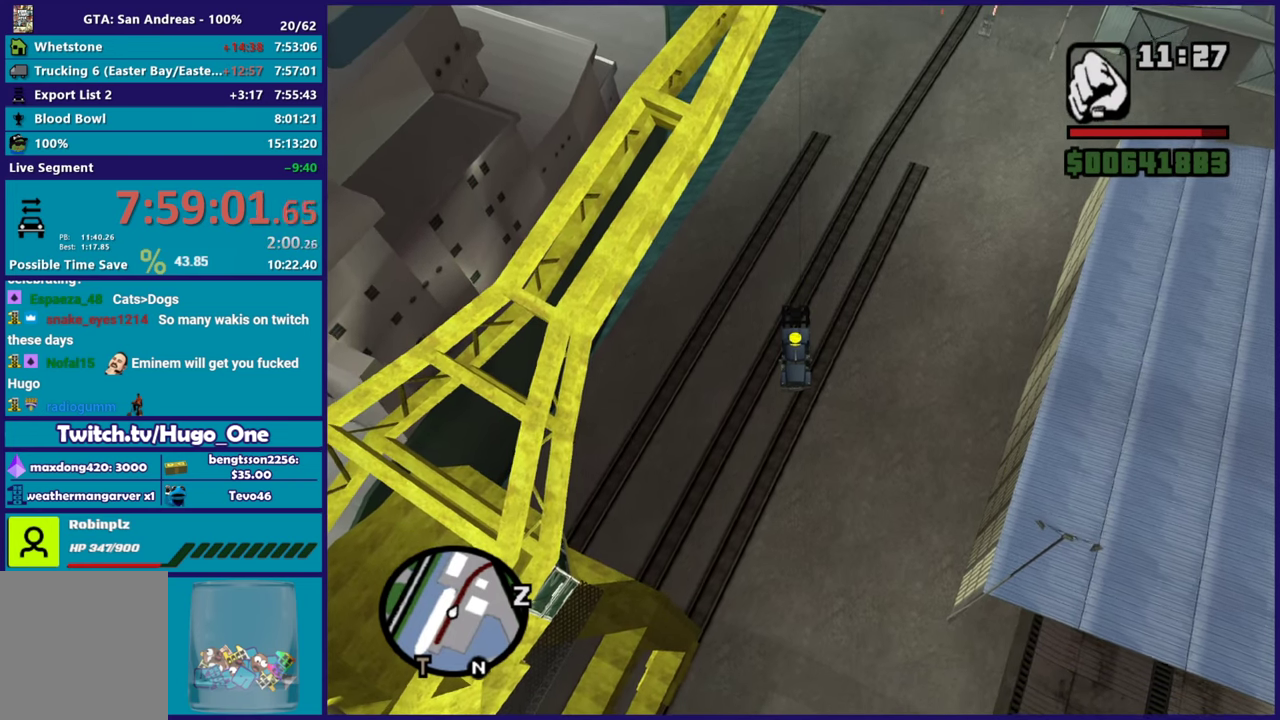
{"buttons": ["X"], "left_stick": "down-left", "right_stick": "center", "button_events": []}
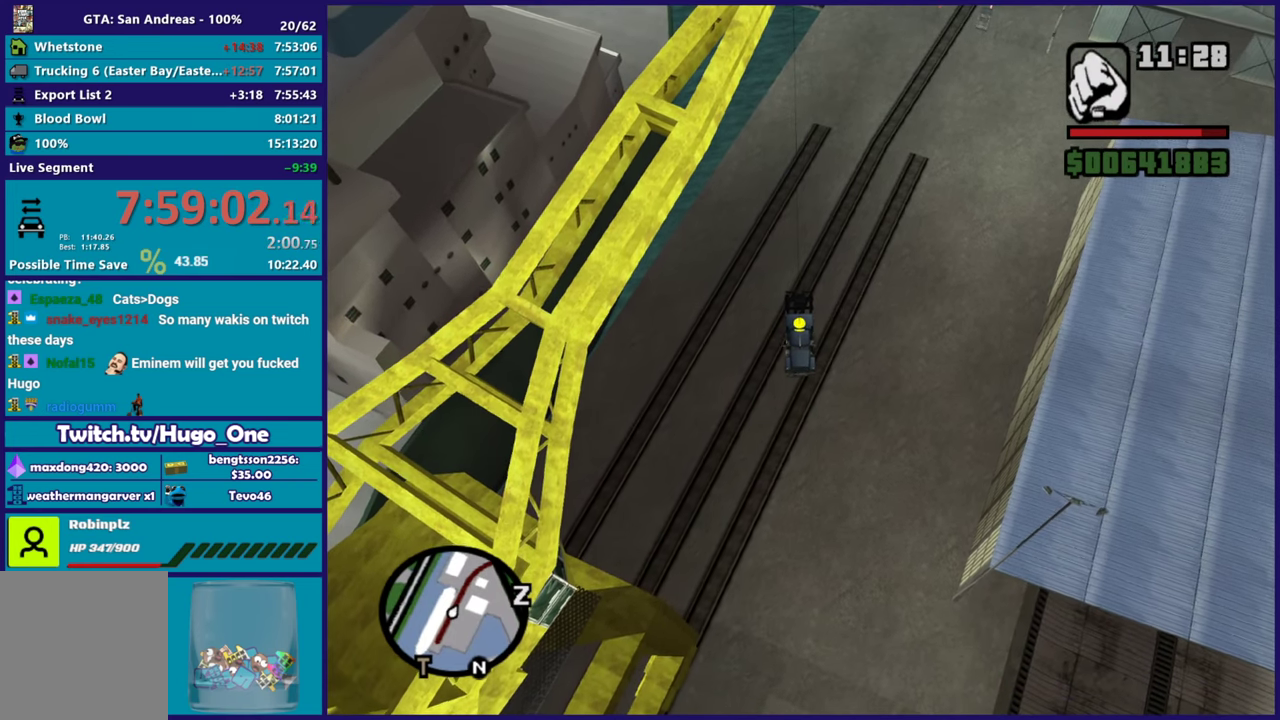
{"buttons": ["X"], "left_stick": "down", "right_stick": "center", "button_events": []}
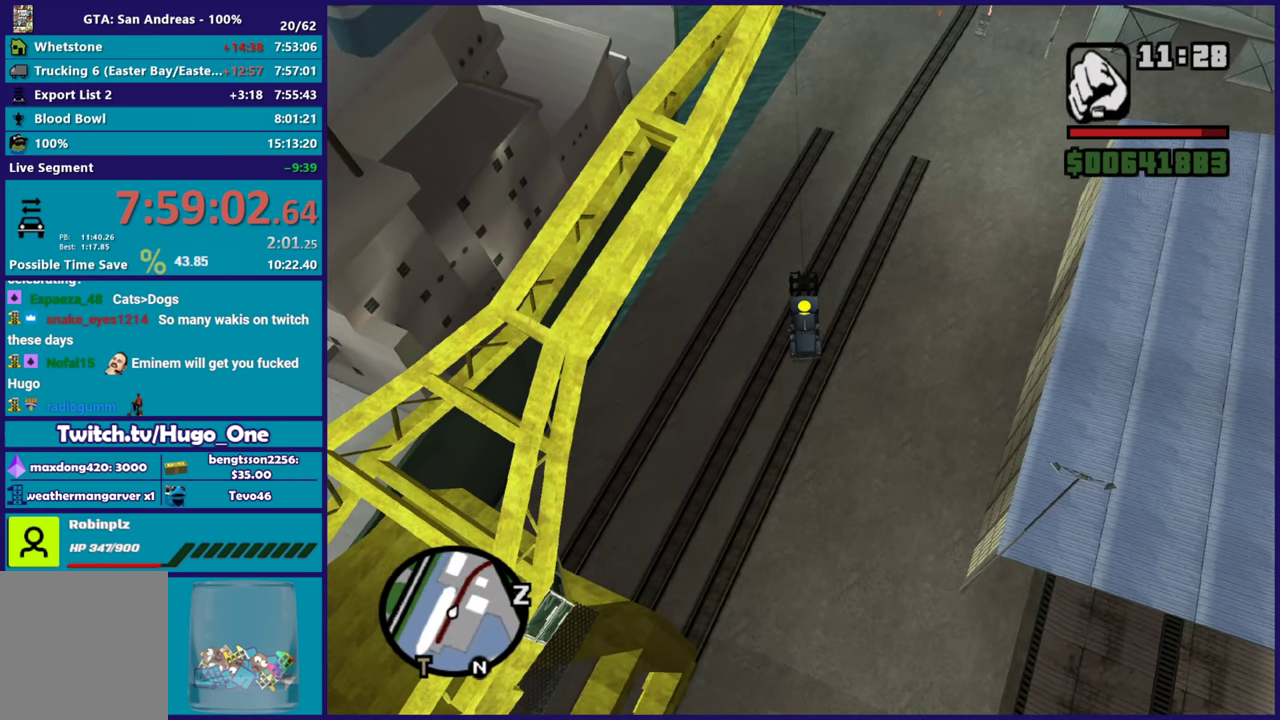
{"buttons": [], "left_stick": "down", "right_stick": "center", "button_events": [[401, "X", "up"]]}
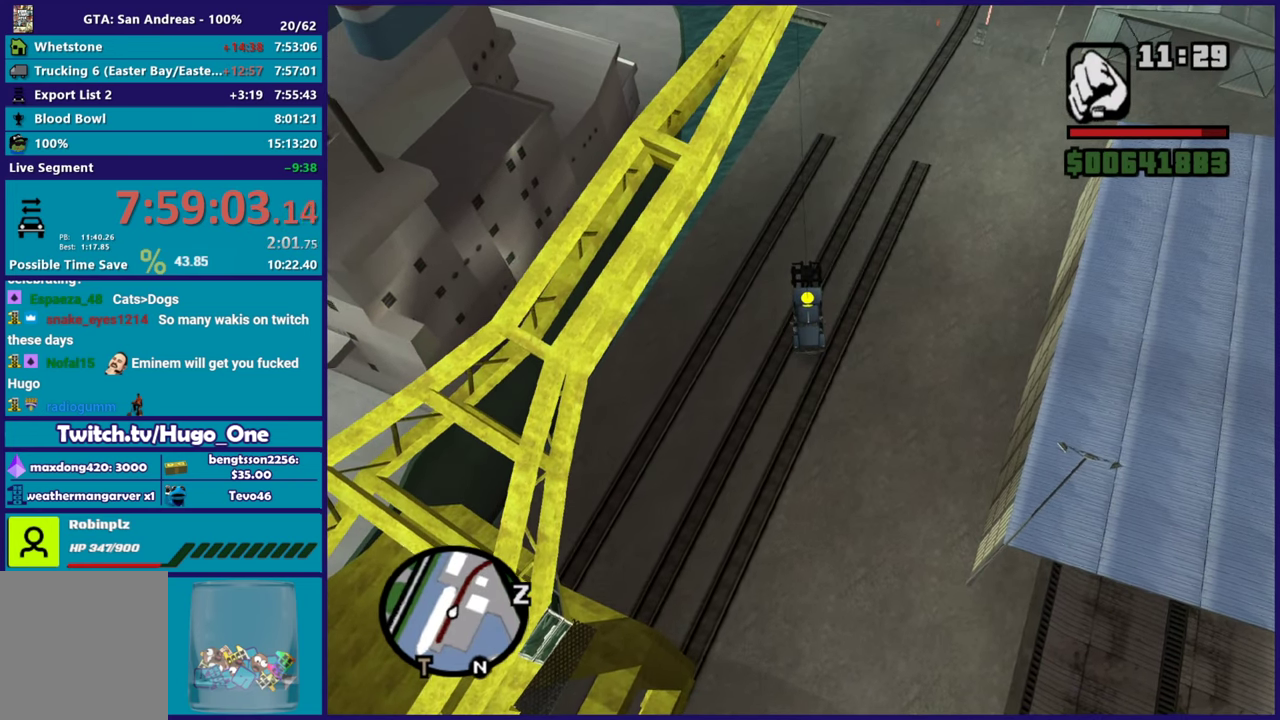
{"buttons": ["X"], "left_stick": "down", "right_stick": "center", "button_events": [[233, "X", "down"]]}
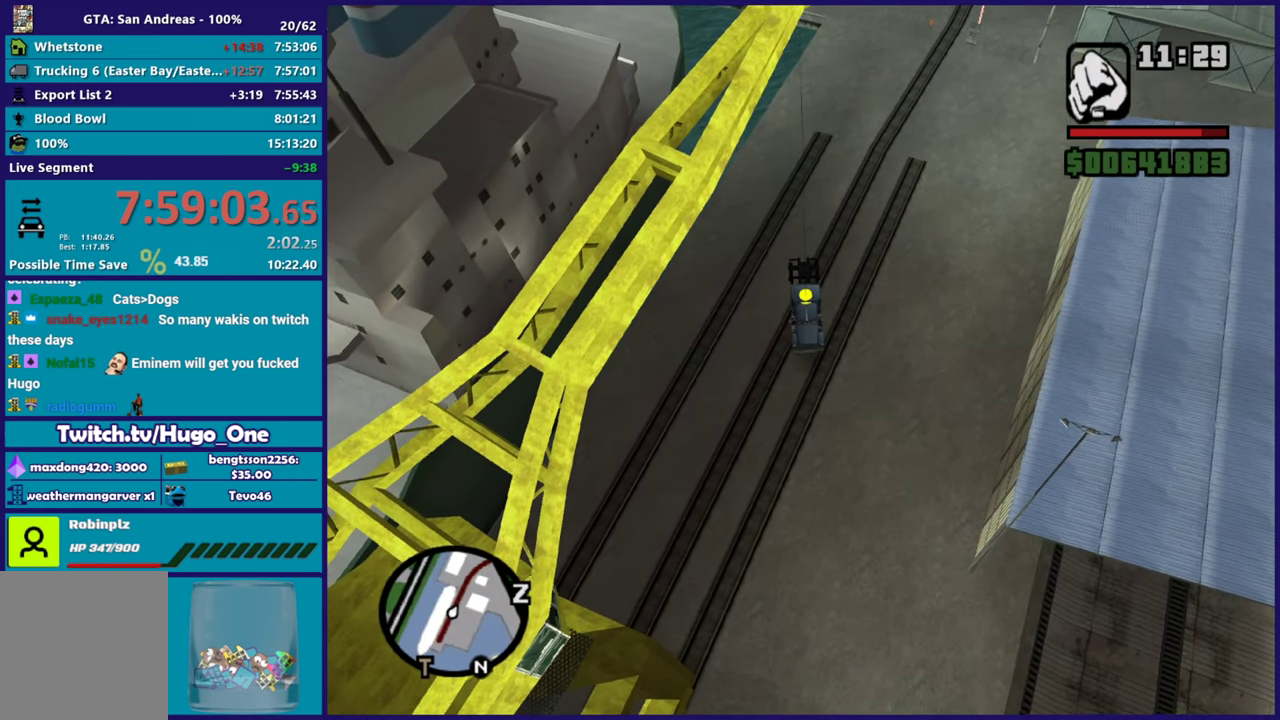
{"buttons": ["X"], "left_stick": "down", "right_stick": "center", "button_events": [[167, "X", "up"], [384, "X", "down"]]}
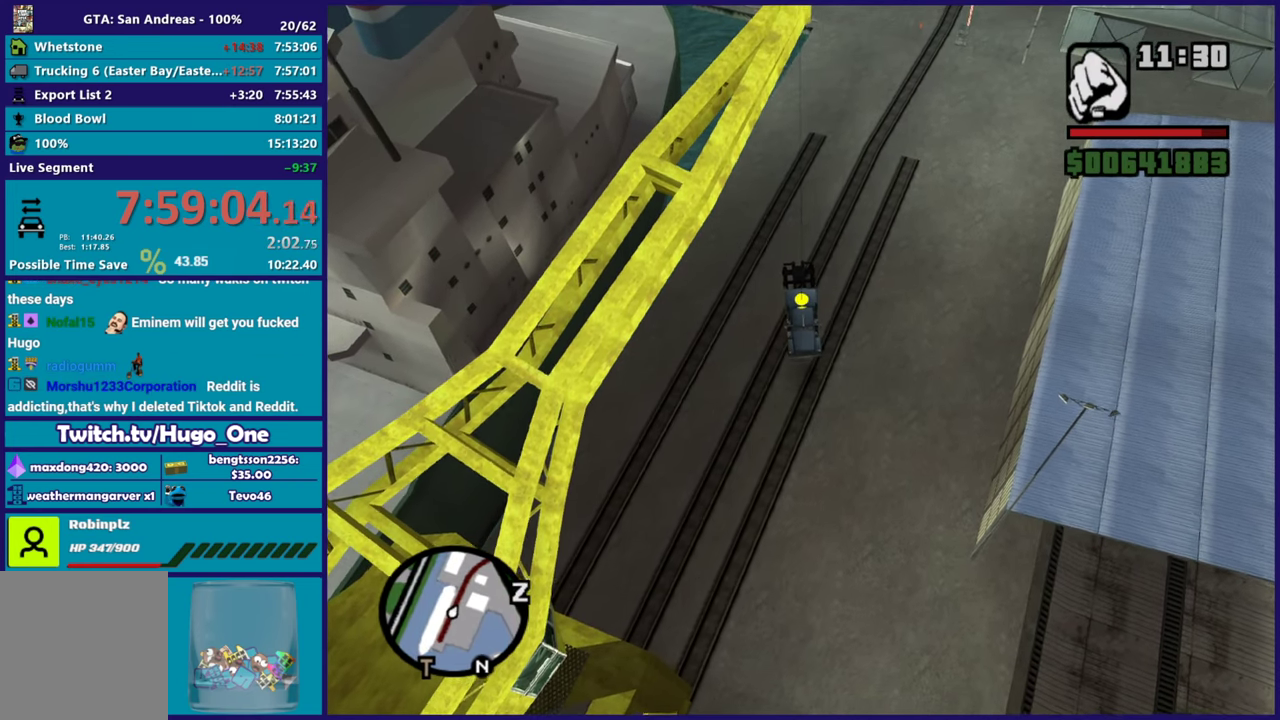
{"buttons": ["X"], "left_stick": "down", "right_stick": "center", "button_events": [[83, "X", "up"], [200, "X", "down"]]}